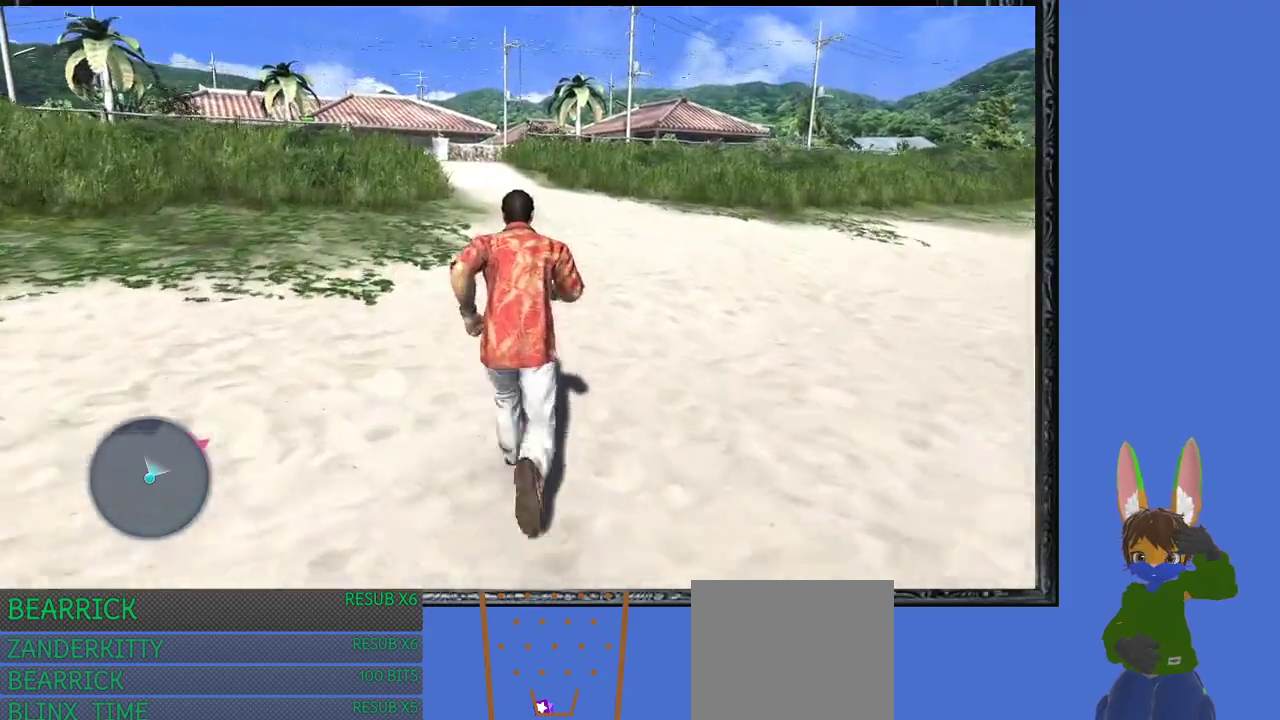
Gameplay with a controller (PlayStation layout); each line is a JSON object with the inputs held at the frame after it. "events" lists button and stick changes between this image and that frame as [ms after this image, input, new state], when the widget could be followed in between.
{"buttons": [], "left_stick": "up", "right_stick": "center", "events": []}
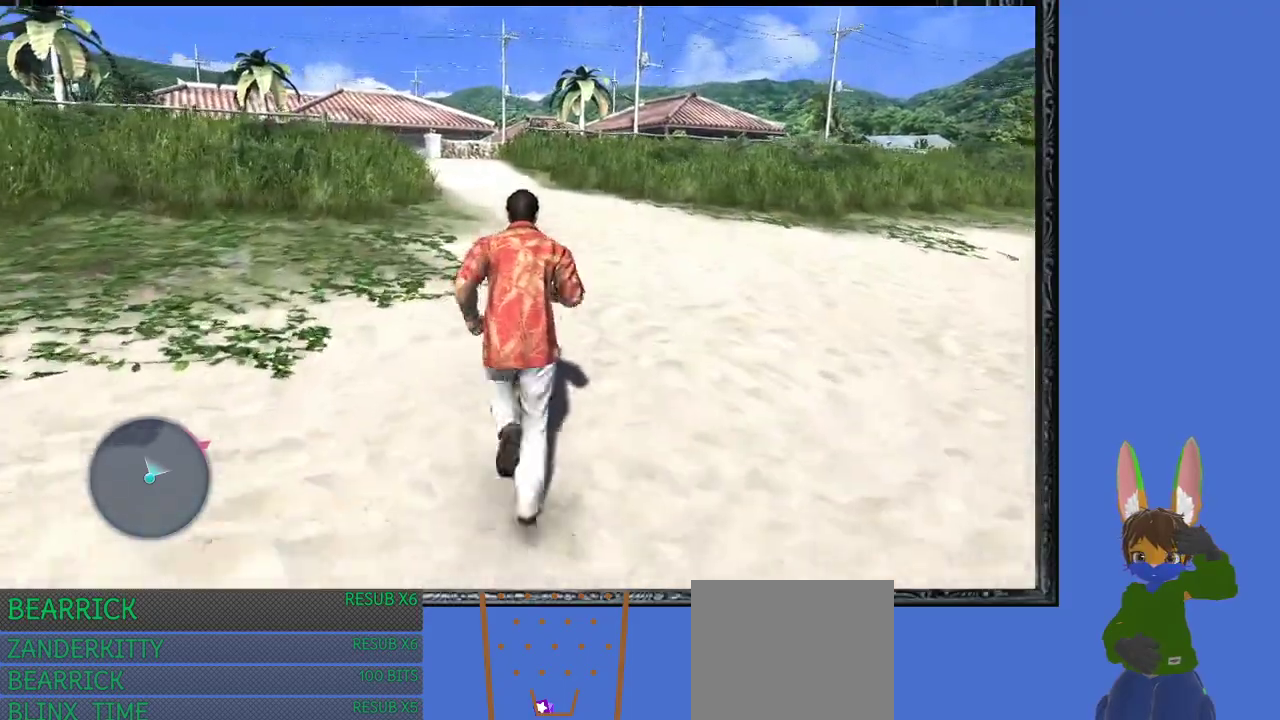
{"buttons": [], "left_stick": "up", "right_stick": "center", "events": []}
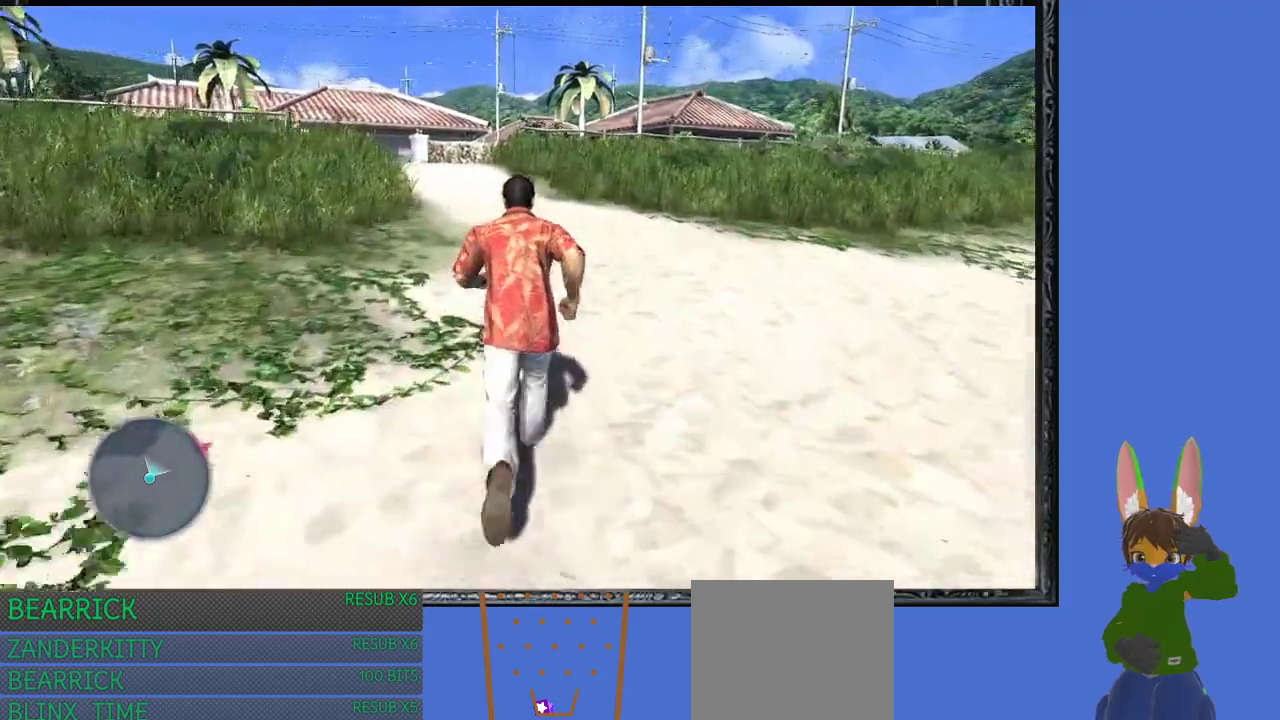
{"buttons": [], "left_stick": "up", "right_stick": "center", "events": []}
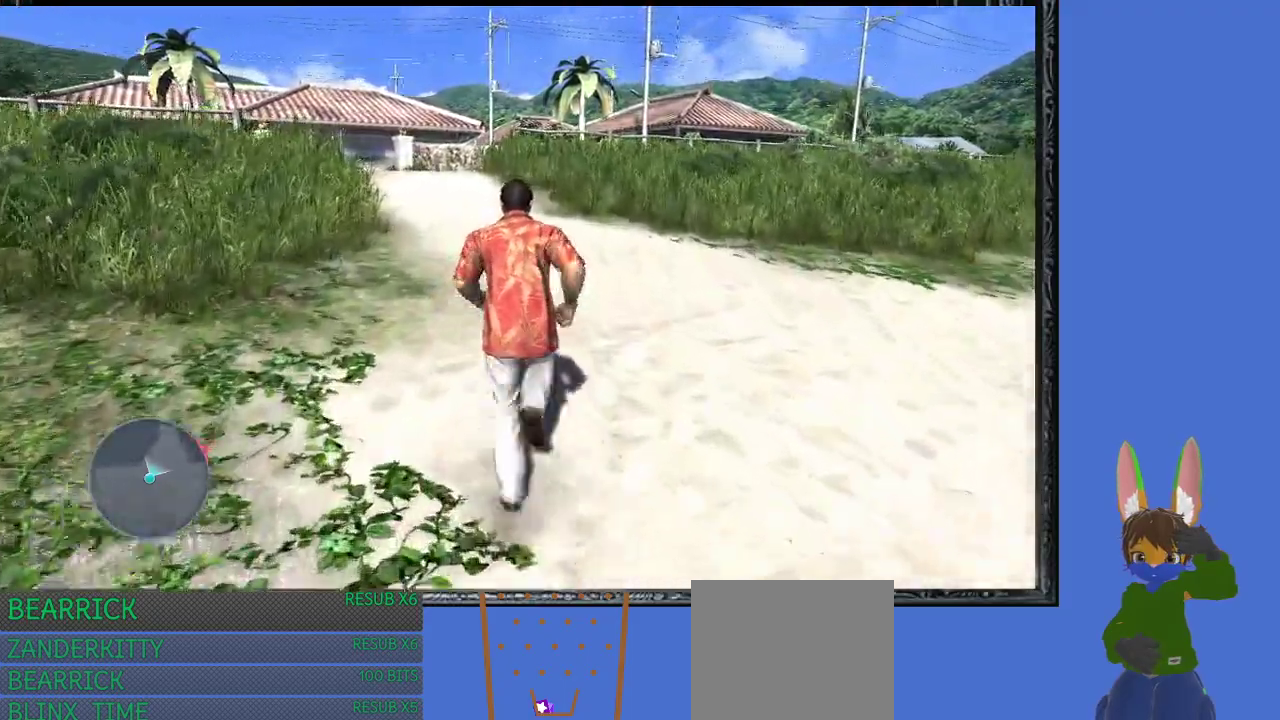
{"buttons": [], "left_stick": "up", "right_stick": "center", "events": []}
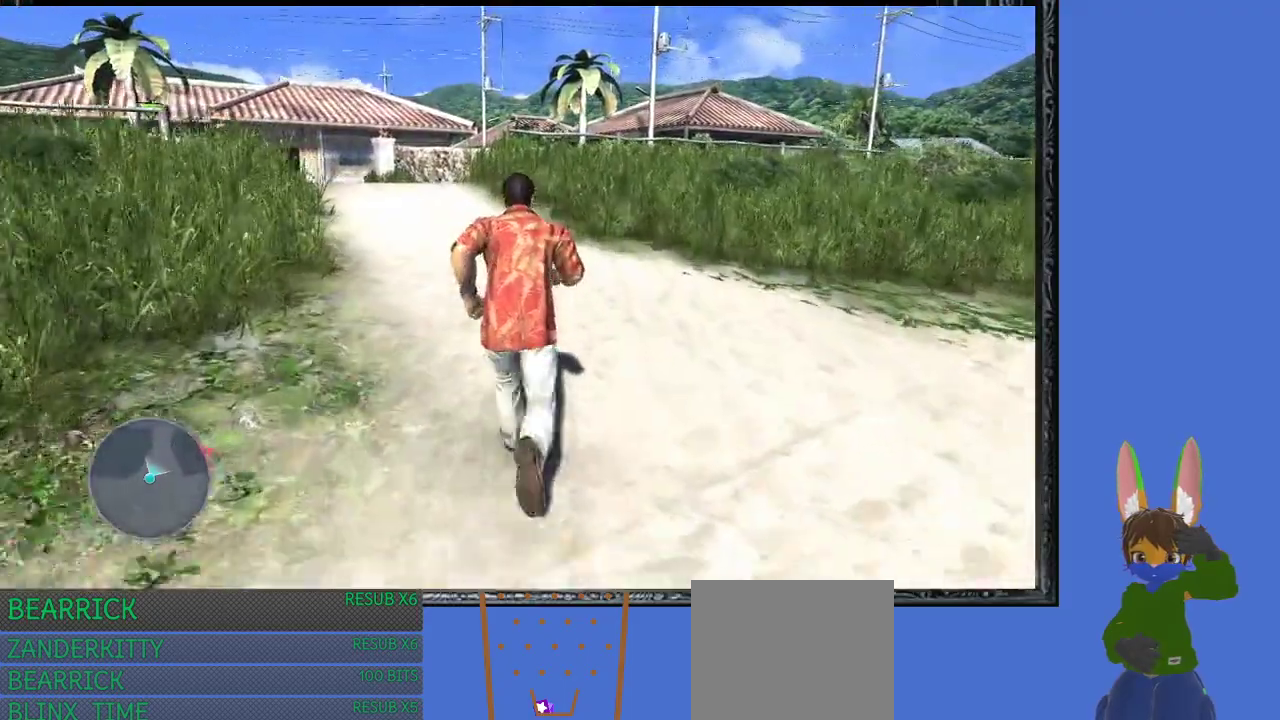
{"buttons": [], "left_stick": "up", "right_stick": "center", "events": []}
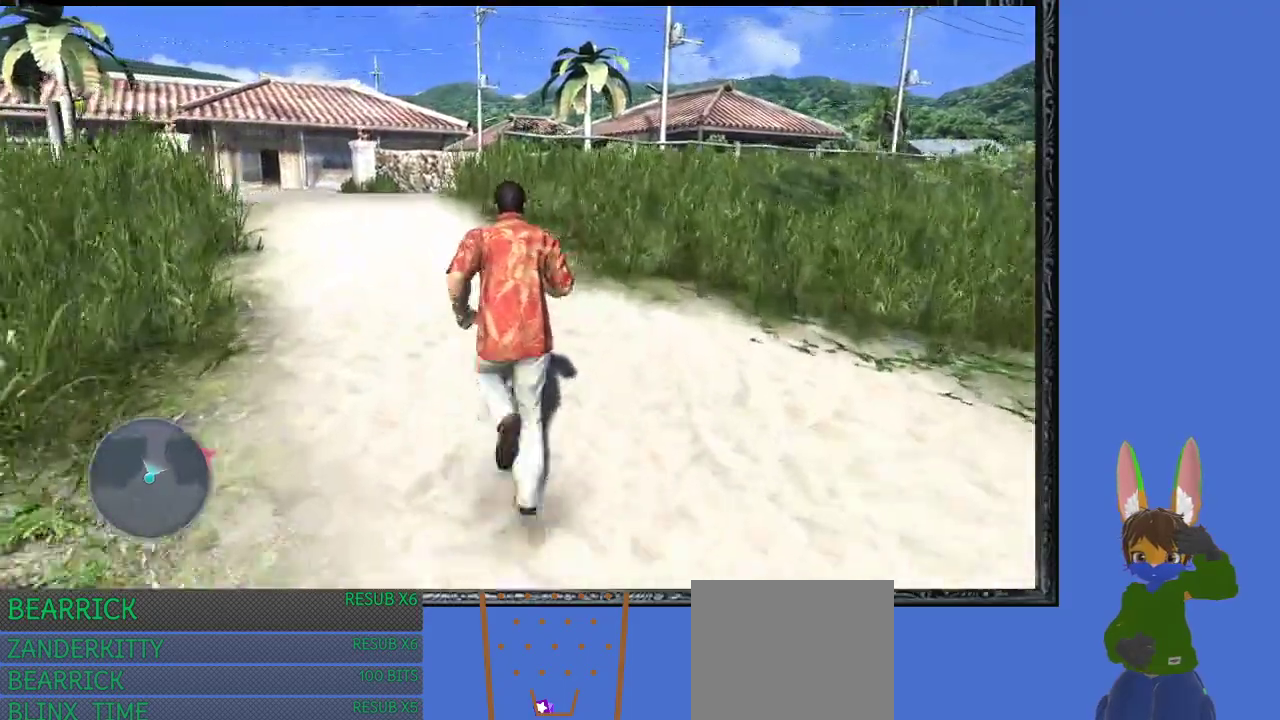
{"buttons": [], "left_stick": "up", "right_stick": "center", "events": []}
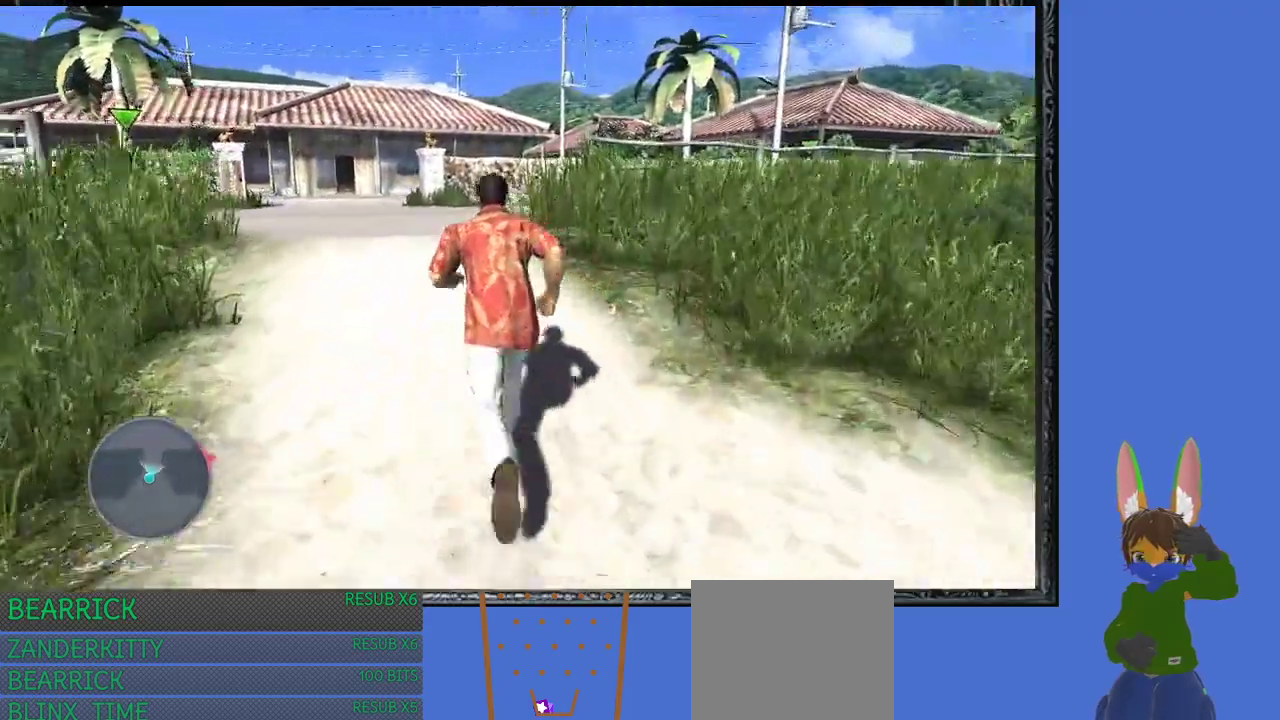
{"buttons": [], "left_stick": "up", "right_stick": "center", "events": []}
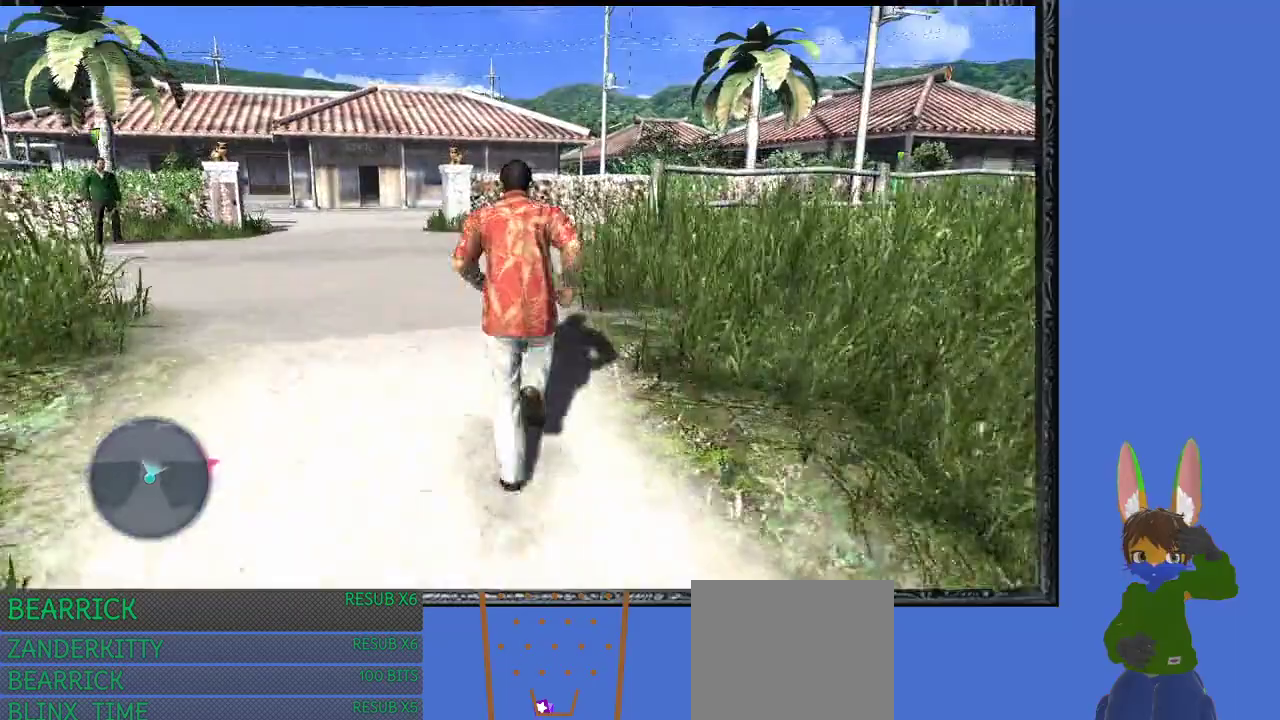
{"buttons": [], "left_stick": "up", "right_stick": "center", "events": []}
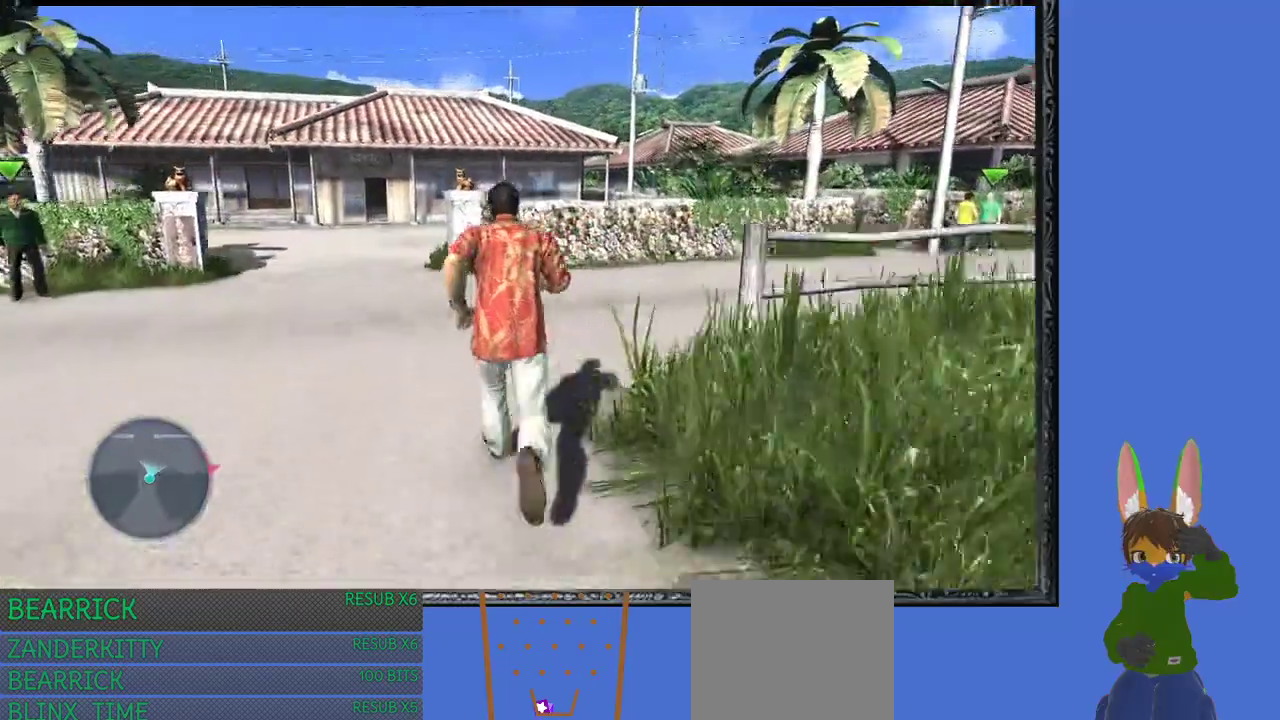
{"buttons": [], "left_stick": "up", "right_stick": "center", "events": []}
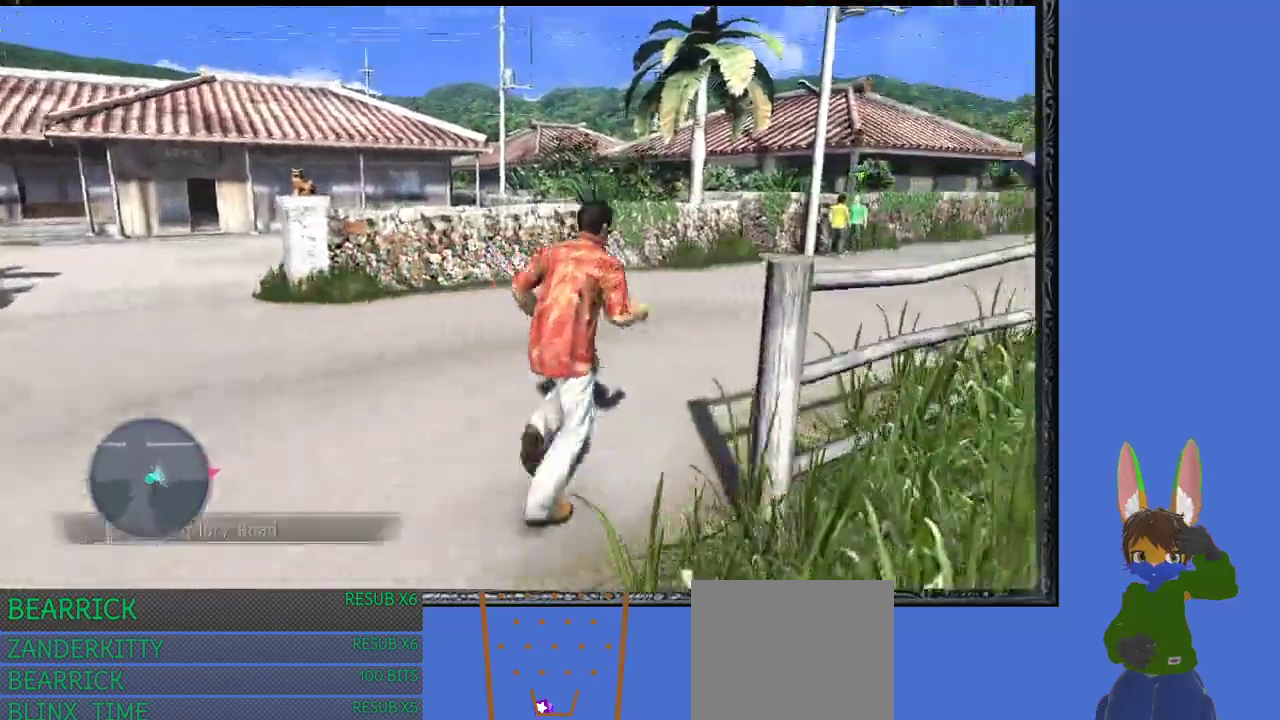
{"buttons": [], "left_stick": "up", "right_stick": "center", "events": []}
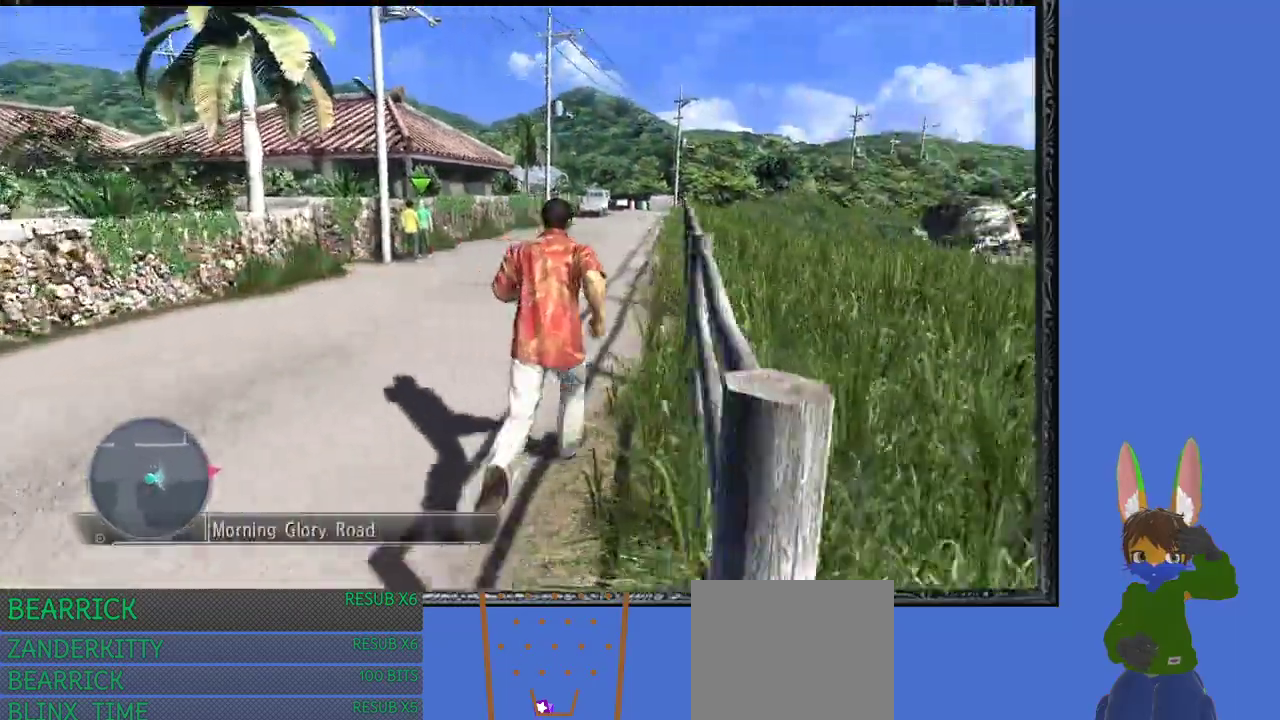
{"buttons": [], "left_stick": "up", "right_stick": "center", "events": []}
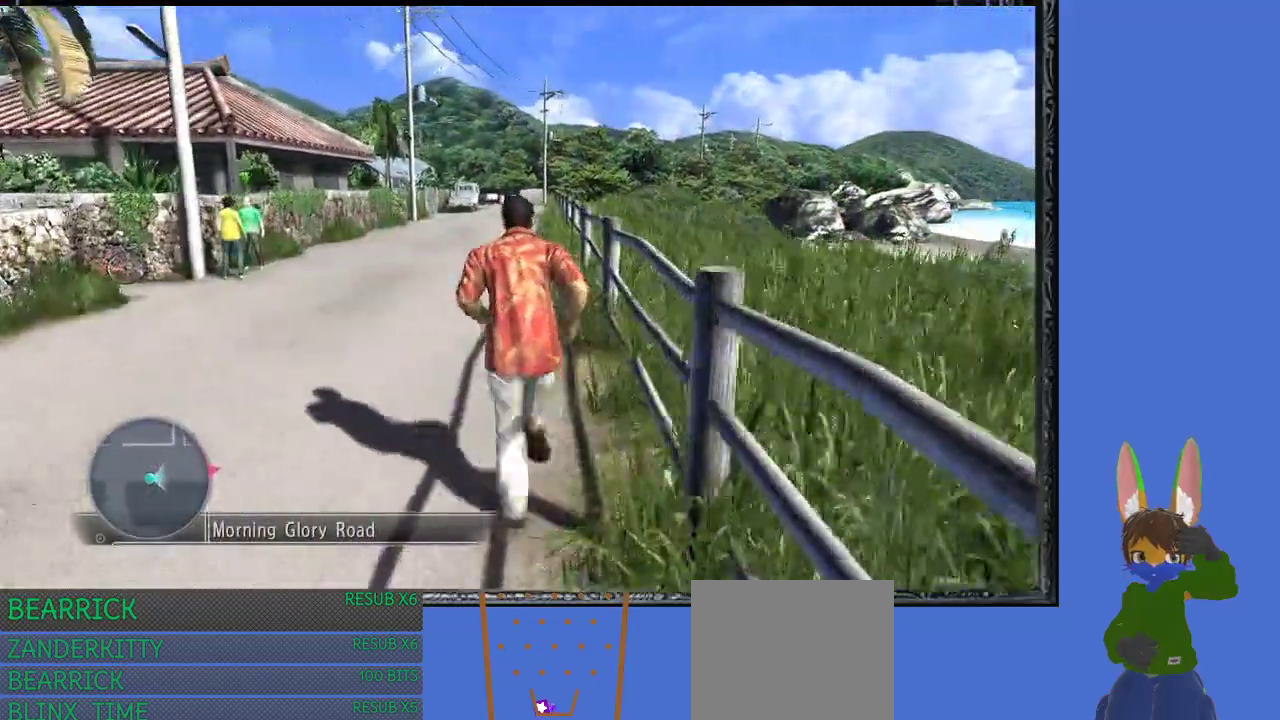
{"buttons": [], "left_stick": "up", "right_stick": "center", "events": []}
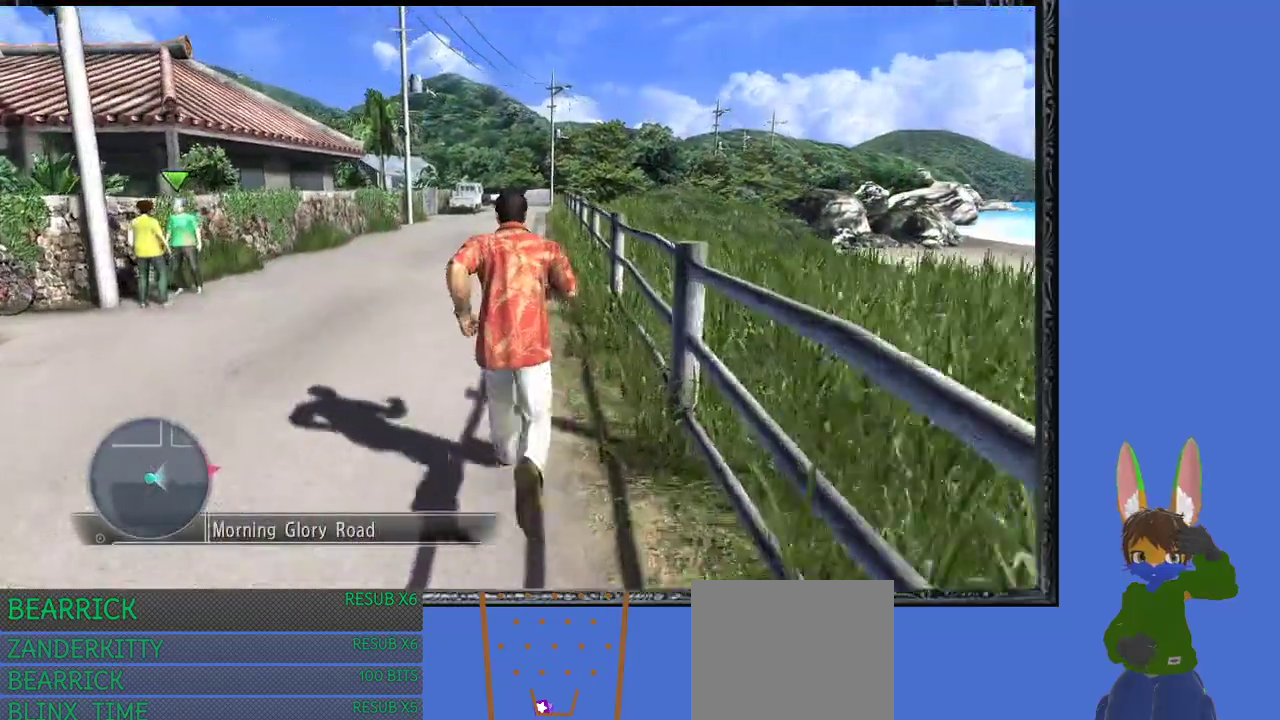
{"buttons": [], "left_stick": "up", "right_stick": "center", "events": []}
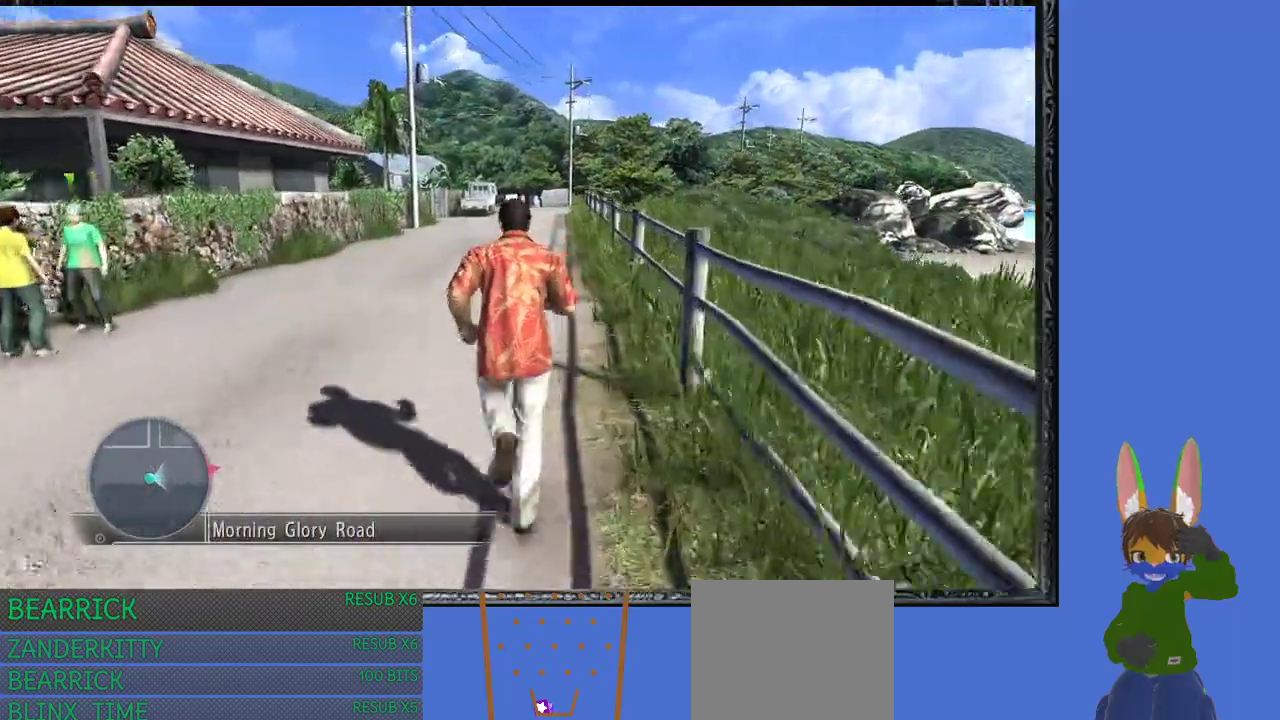
{"buttons": [], "left_stick": "up", "right_stick": "center", "events": []}
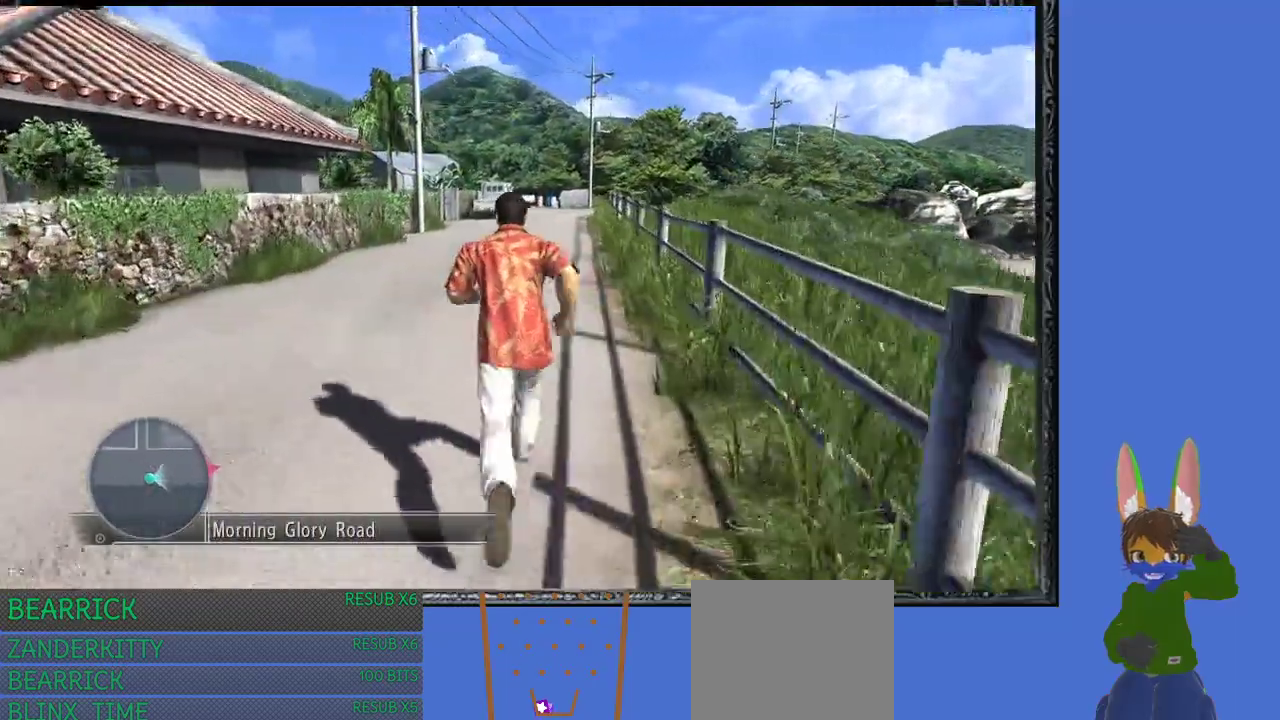
{"buttons": [], "left_stick": "up", "right_stick": "center", "events": []}
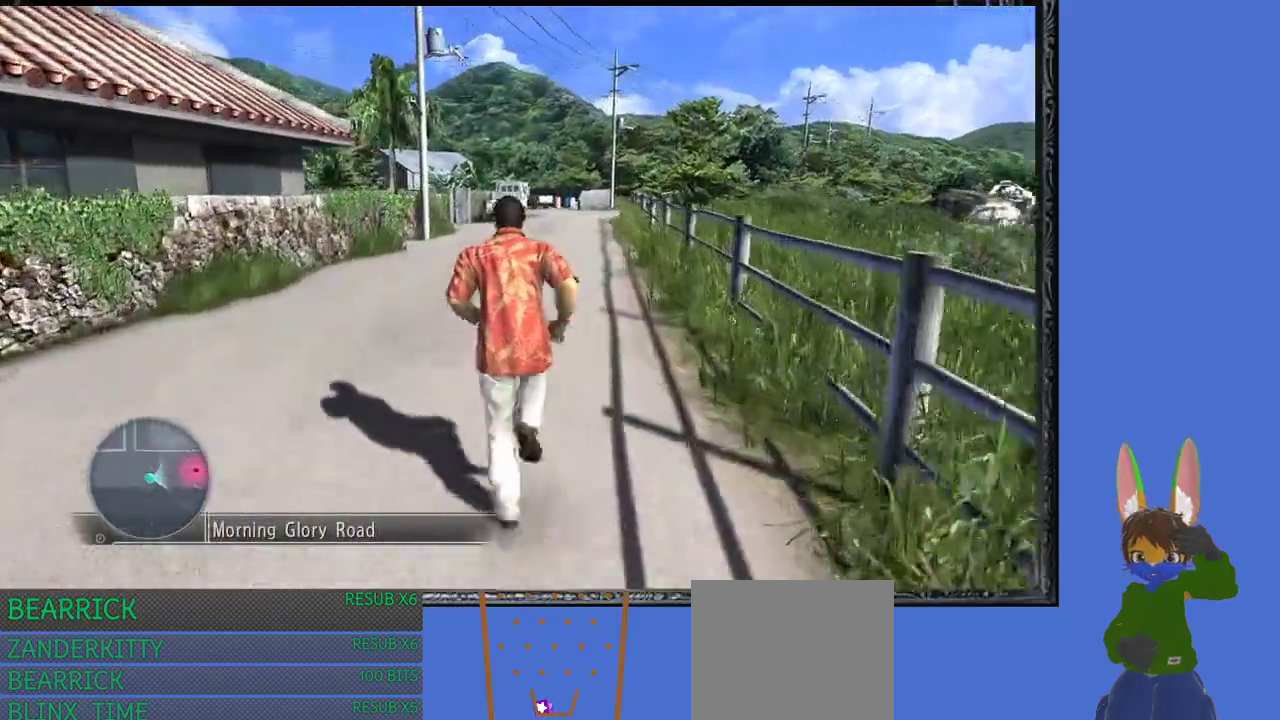
{"buttons": [], "left_stick": "up", "right_stick": "center", "events": []}
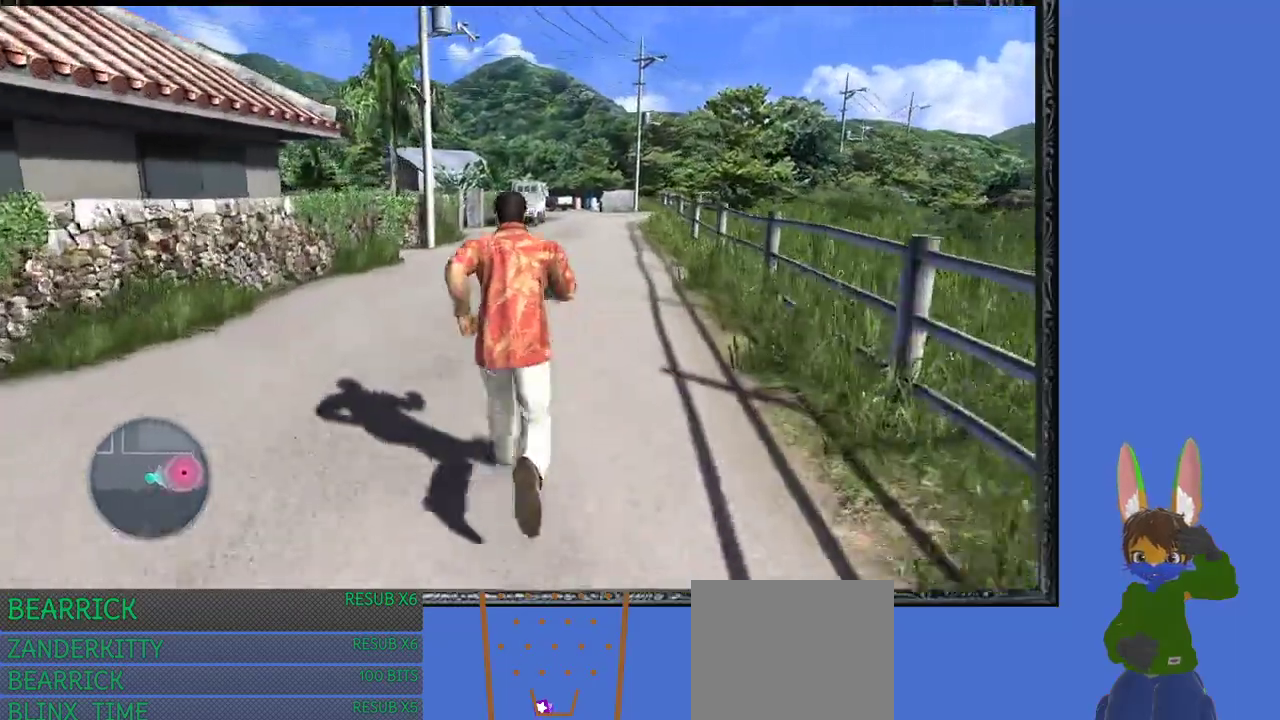
{"buttons": [], "left_stick": "up", "right_stick": "center", "events": []}
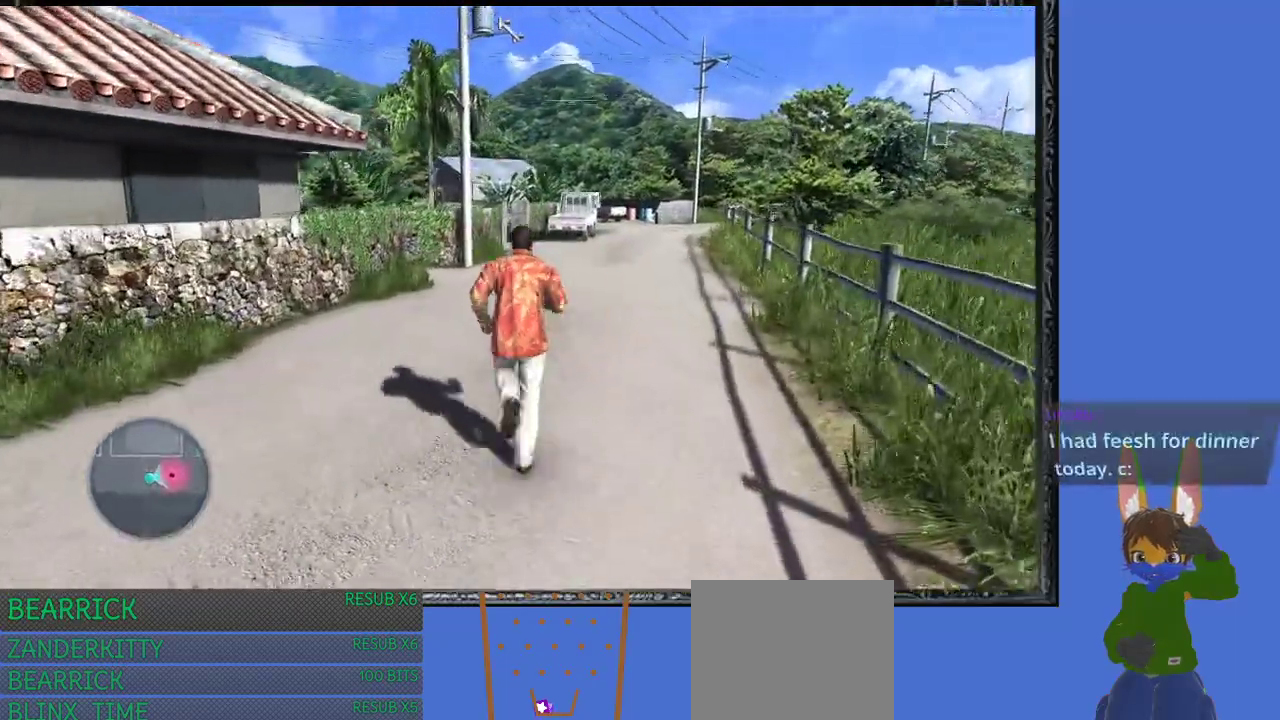
{"buttons": [], "left_stick": "up", "right_stick": "center", "events": []}
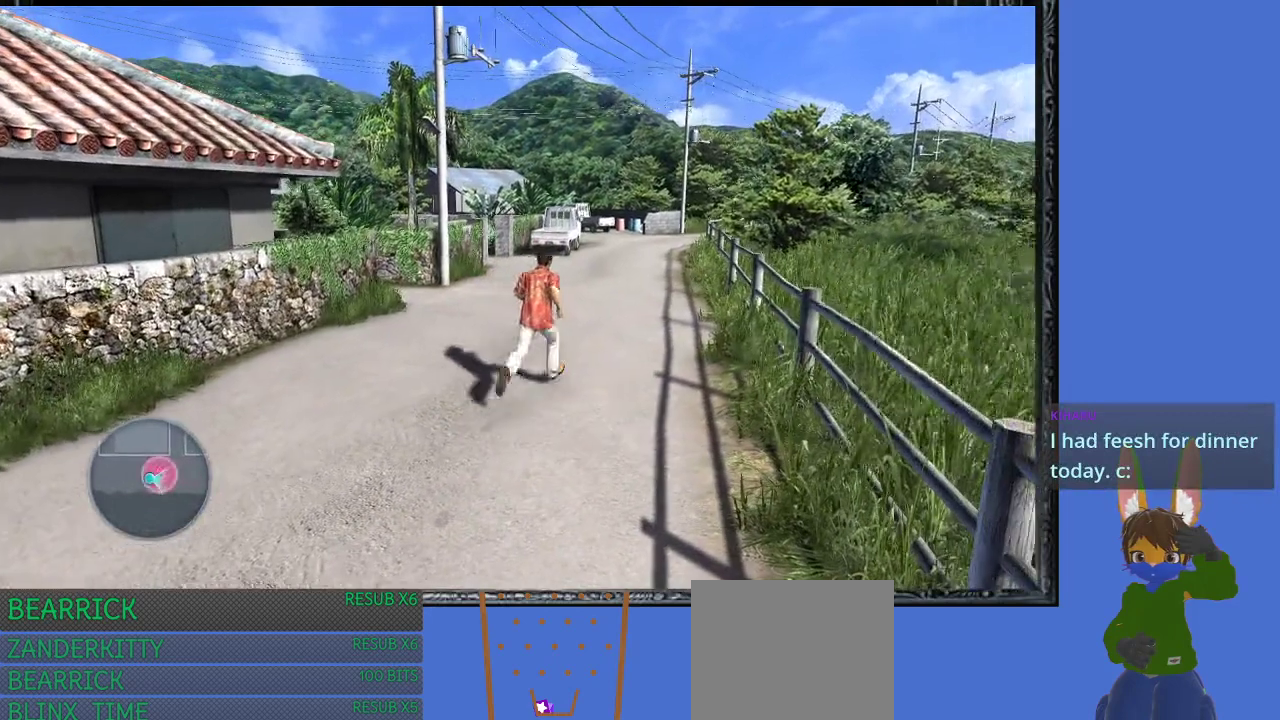
{"buttons": [], "left_stick": "up", "right_stick": "center", "events": []}
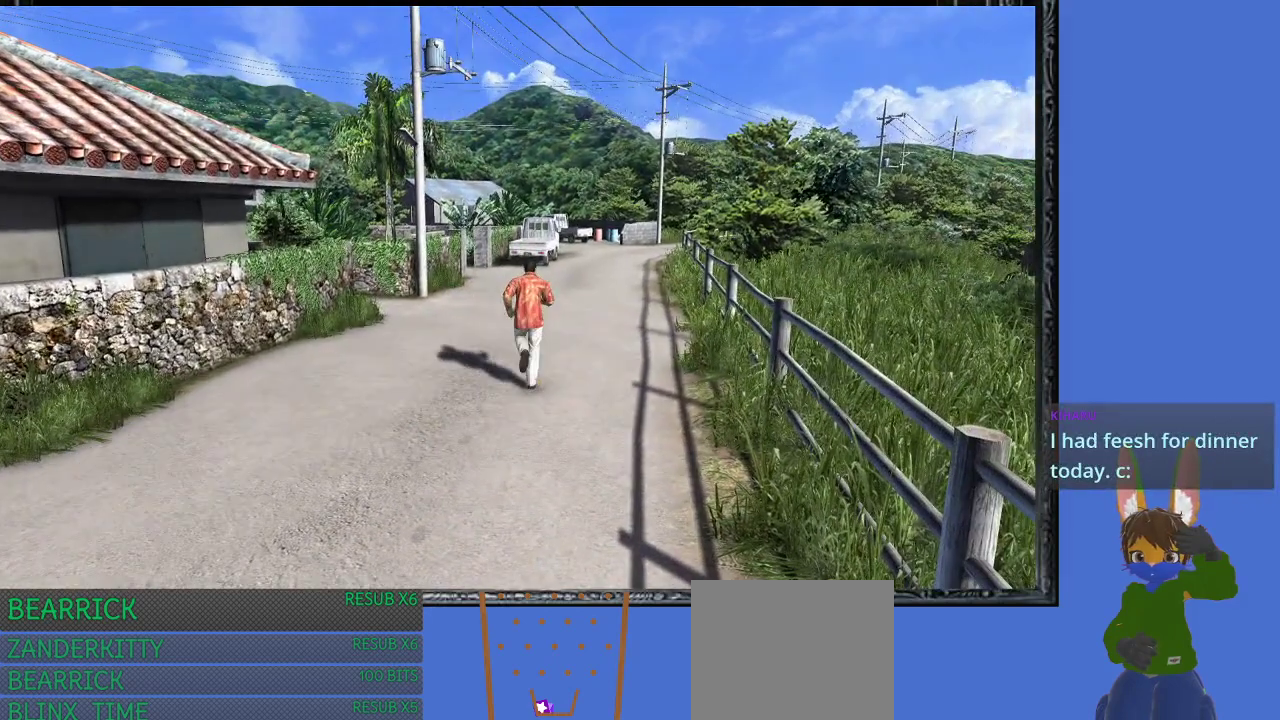
{"buttons": [], "left_stick": "up", "right_stick": "center", "events": []}
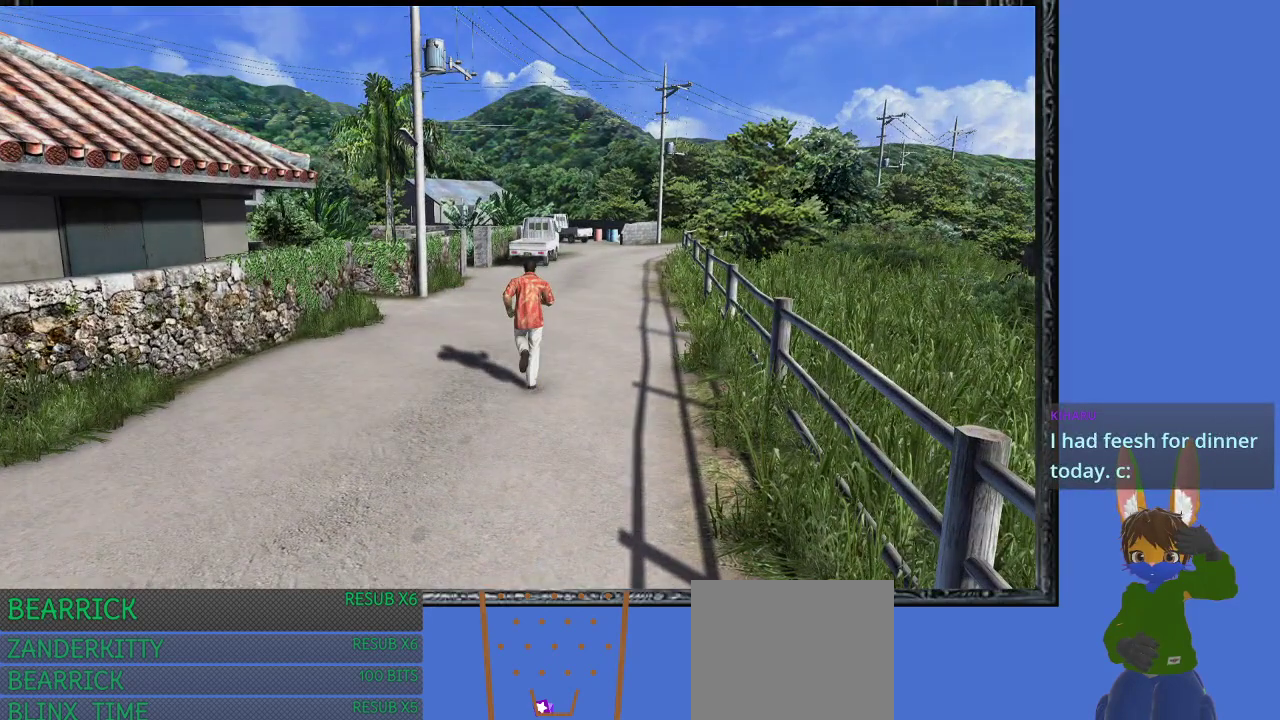
{"buttons": [], "left_stick": "center", "right_stick": "center", "events": [[467, "left_stick", "center"]]}
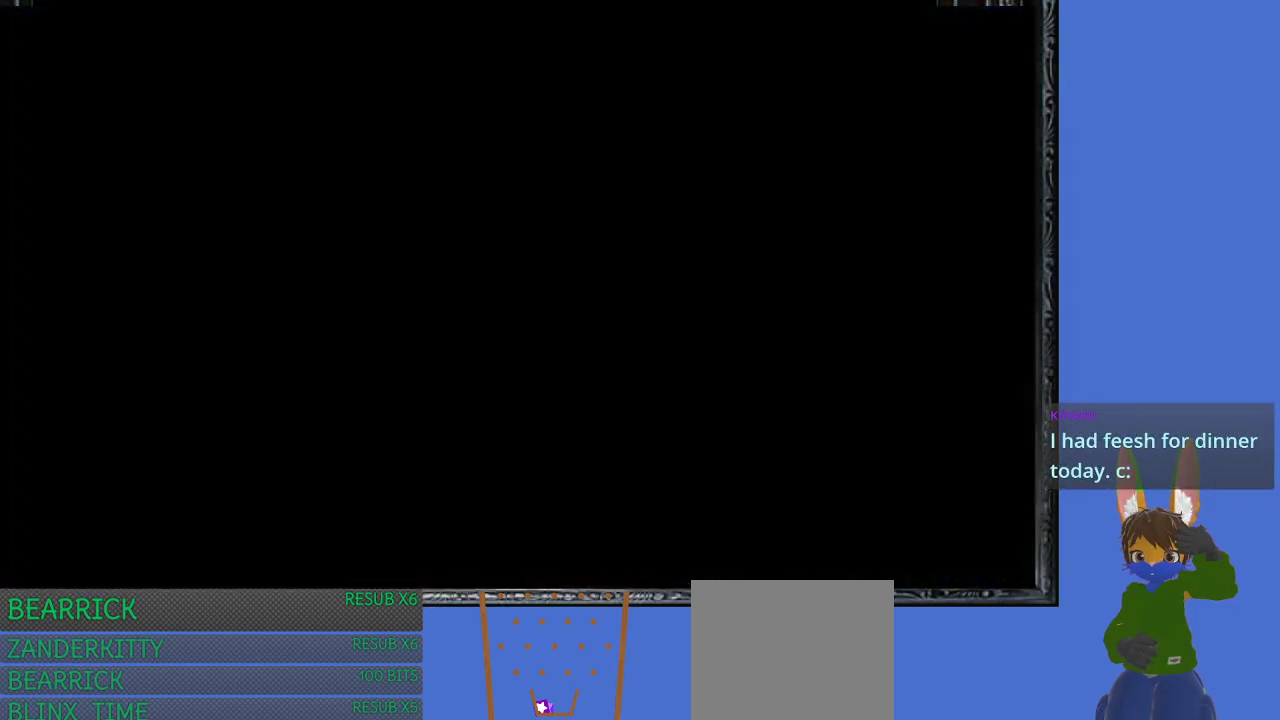
{"buttons": [], "left_stick": "center", "right_stick": "center", "events": []}
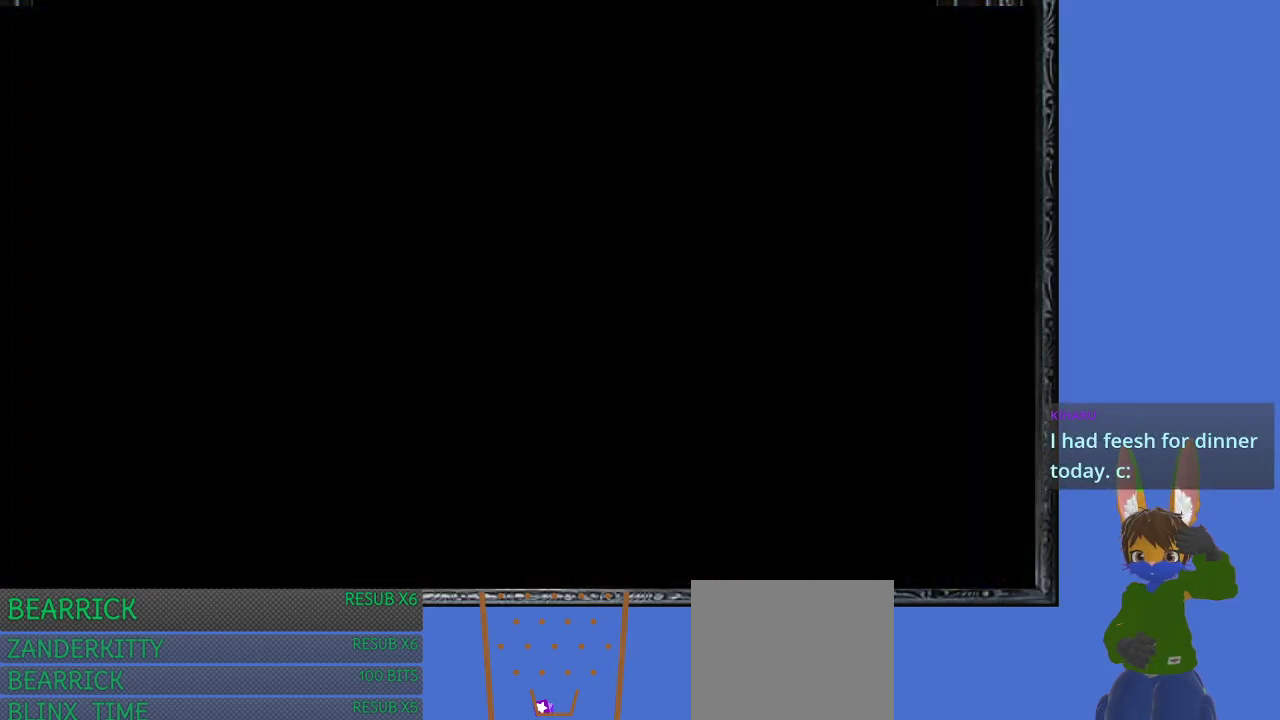
{"buttons": [], "left_stick": "center", "right_stick": "center", "events": []}
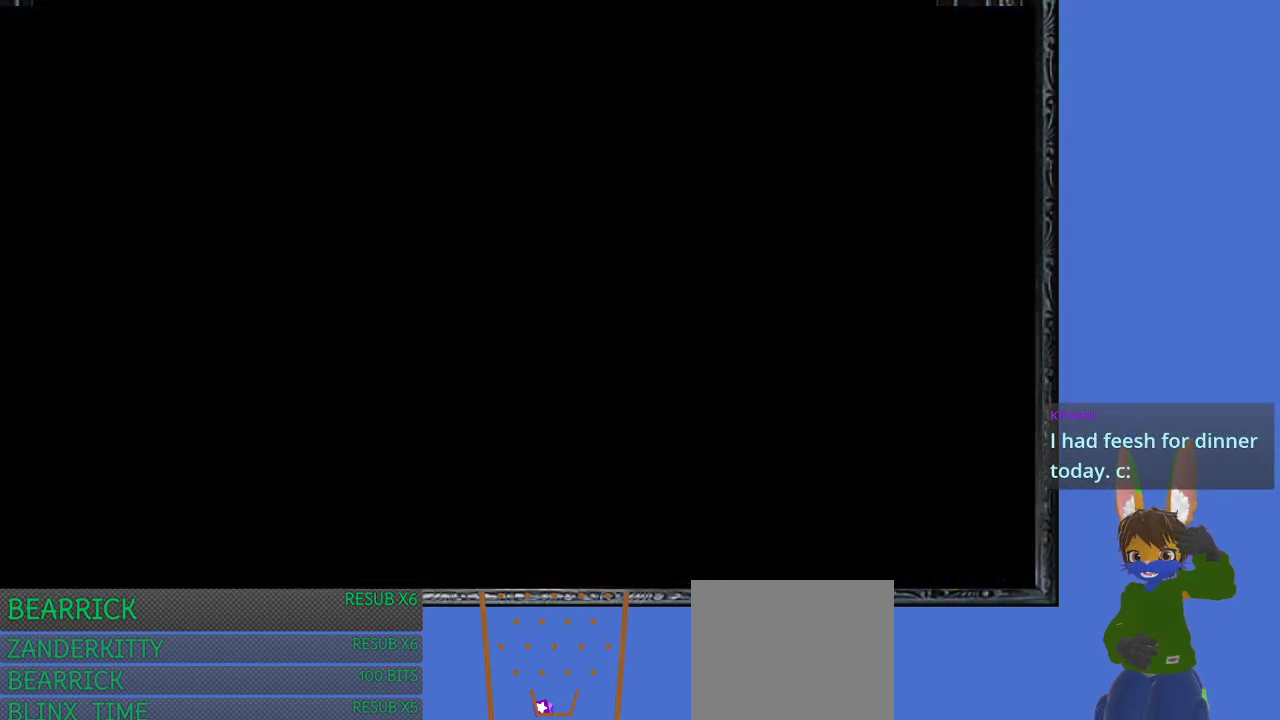
{"buttons": [], "left_stick": "center", "right_stick": "center", "events": []}